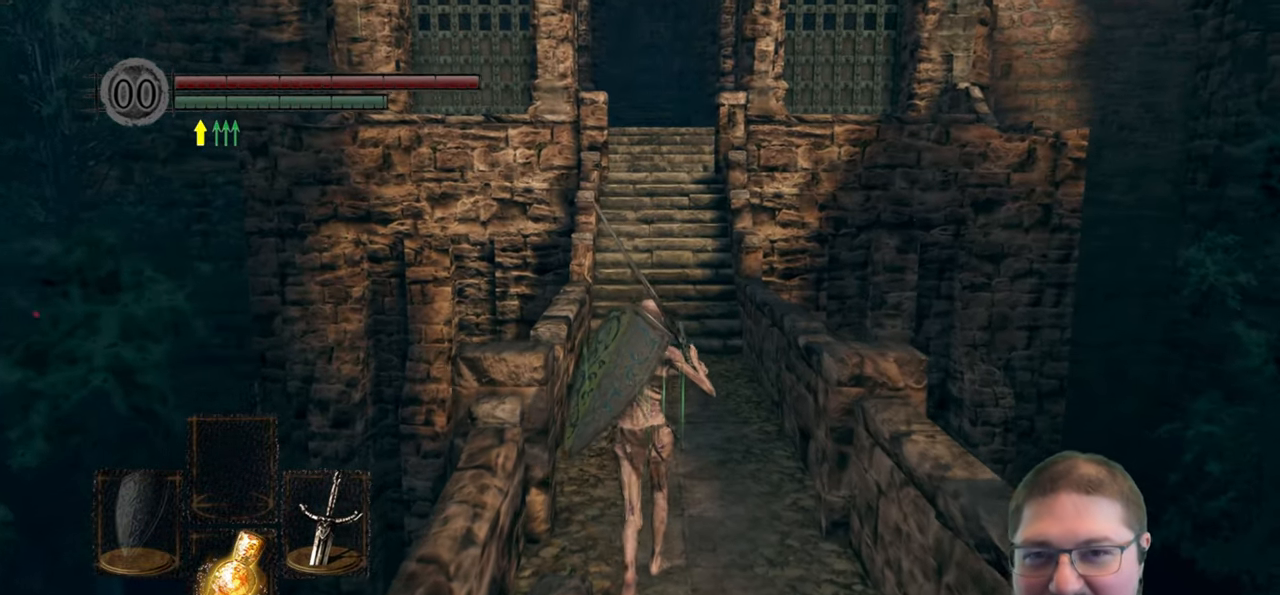
Gameplay with a controller (Xbox layout); each line is a JSON object with the inputs held at the frame after it. "events" lists button and stick changes between this image and that frame as [ms after this image, input, new state], when the widget could be followed in between.
{"buttons": ["B"], "left_stick": "up", "right_stick": "center", "events": [[434, "B", "down"]]}
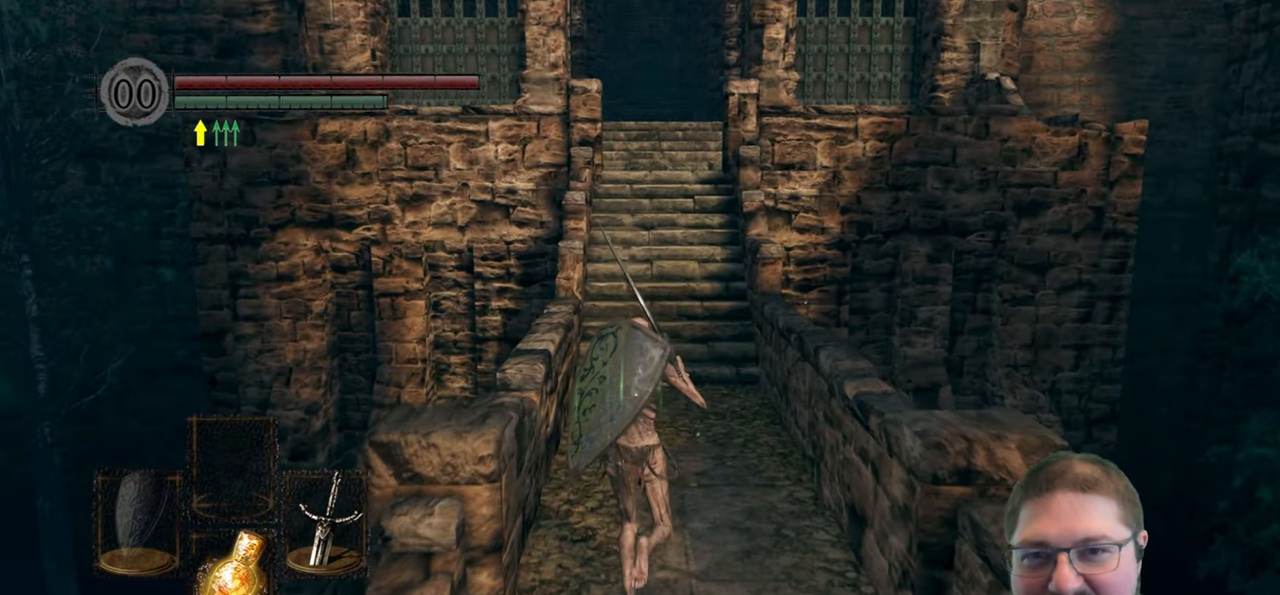
{"buttons": ["B"], "left_stick": "up", "right_stick": "center", "events": []}
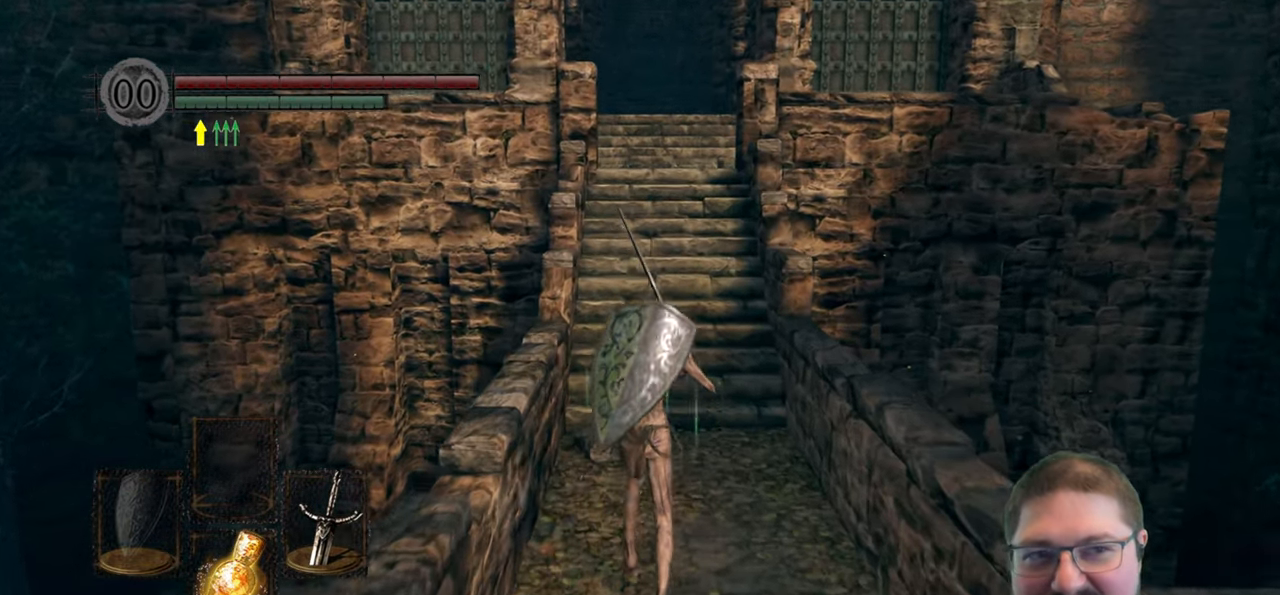
{"buttons": ["B"], "left_stick": "up", "right_stick": "center", "events": []}
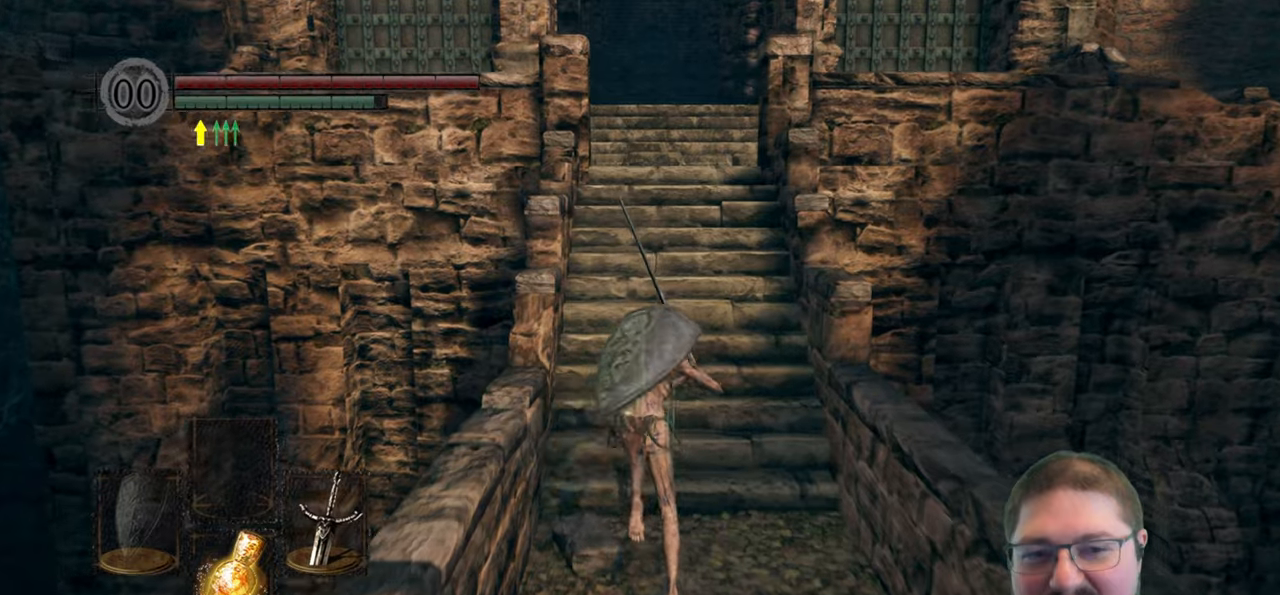
{"buttons": ["B"], "left_stick": "up", "right_stick": "center", "events": []}
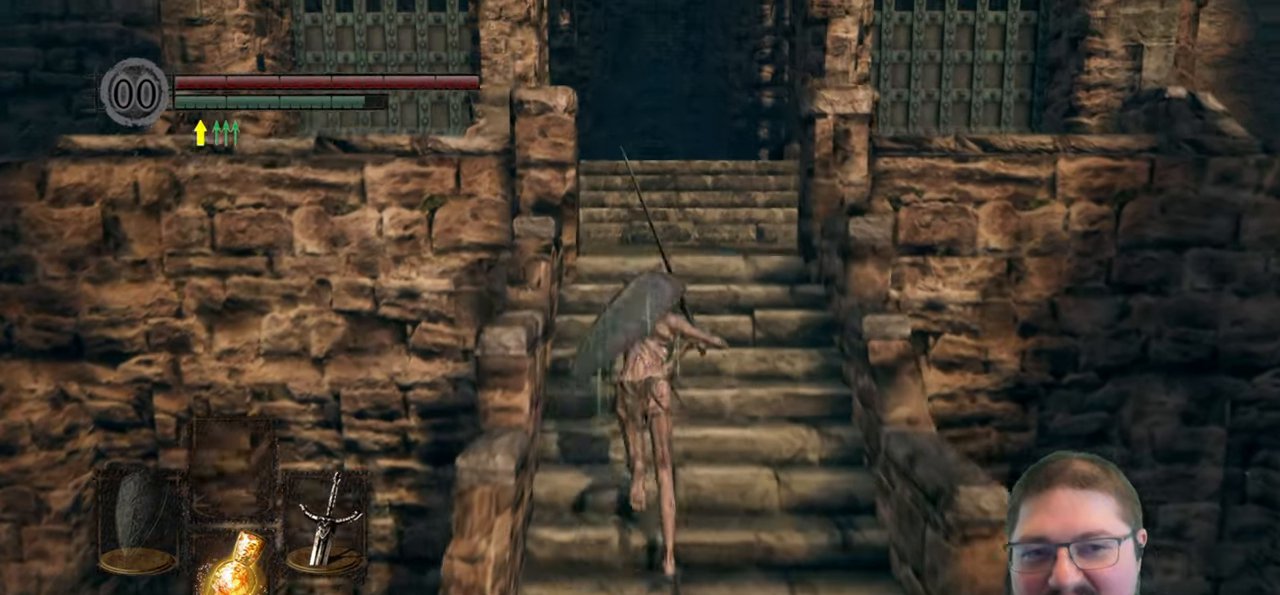
{"buttons": ["B"], "left_stick": "up", "right_stick": "center", "events": []}
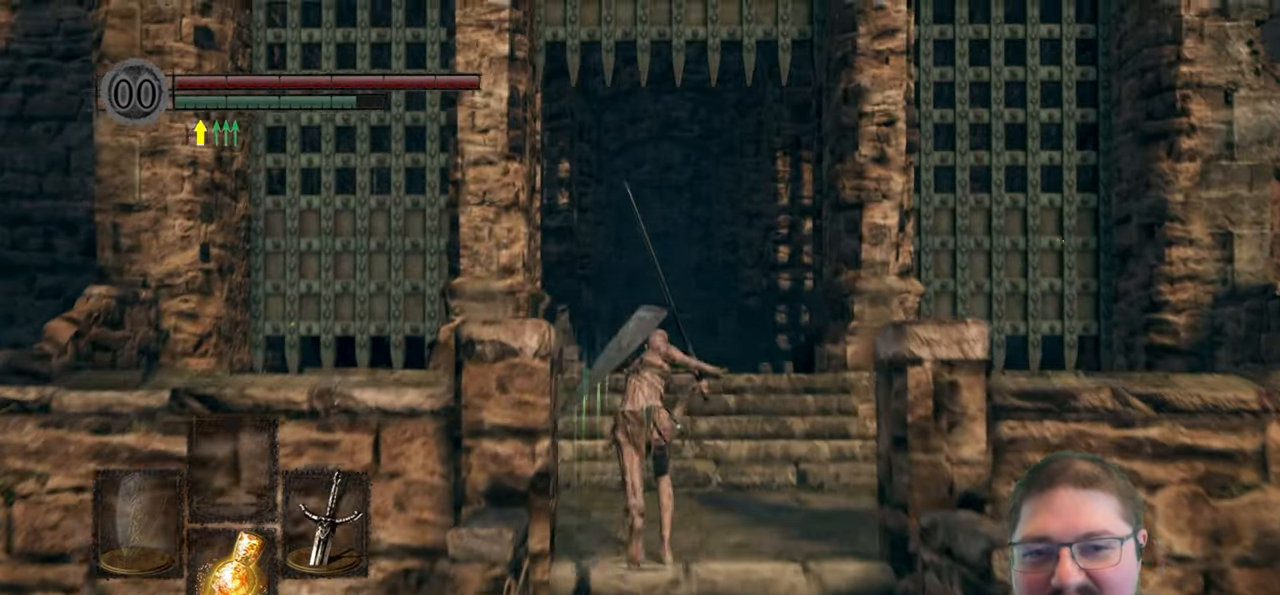
{"buttons": [], "left_stick": "up", "right_stick": "center", "events": [[83, "B", "up"], [316, "right_stick", "down"], [500, "right_stick", "center"]]}
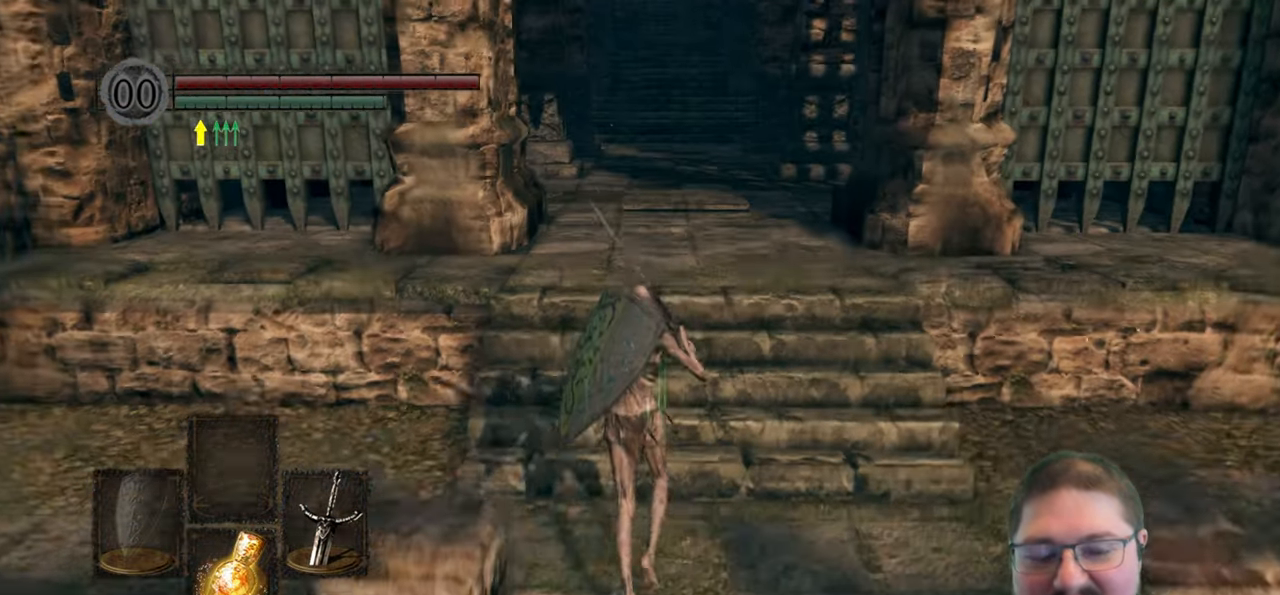
{"buttons": ["B"], "left_stick": "up", "right_stick": "center", "events": [[350, "B", "down"]]}
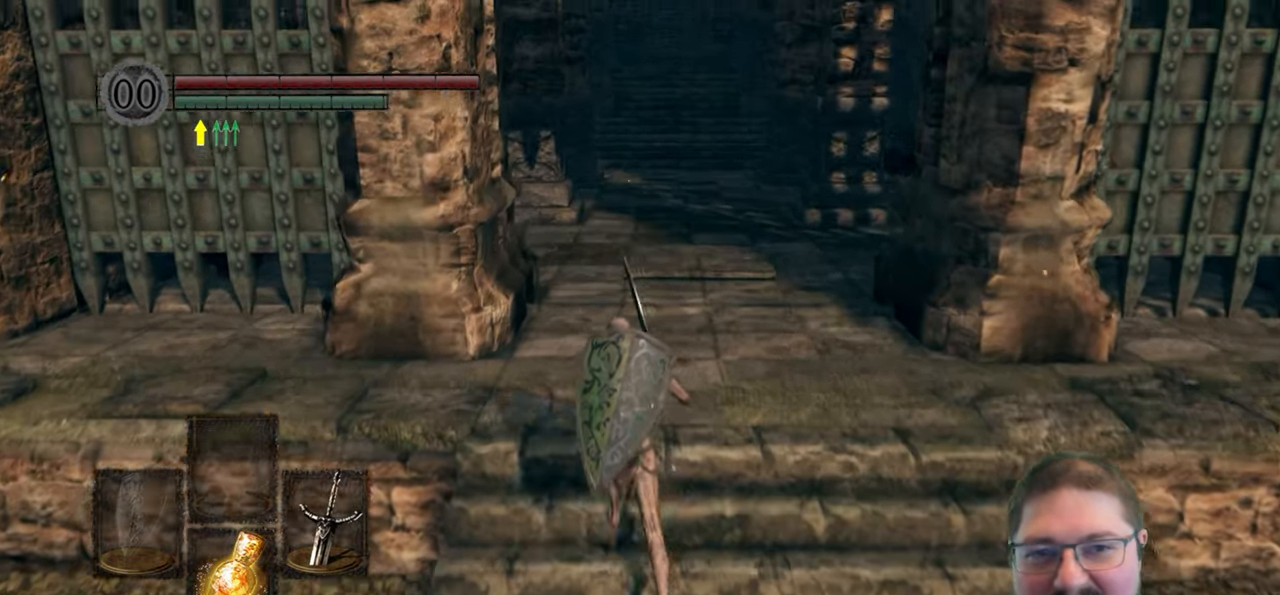
{"buttons": ["B"], "left_stick": "up", "right_stick": "center", "events": []}
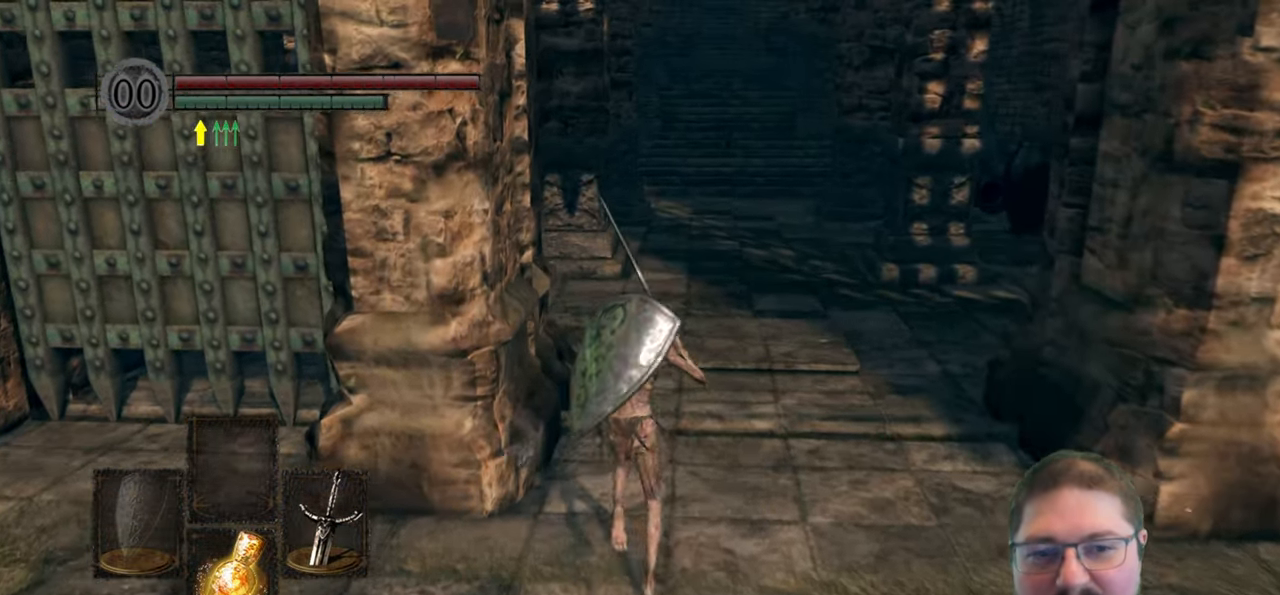
{"buttons": ["B"], "left_stick": "up", "right_stick": "center", "events": []}
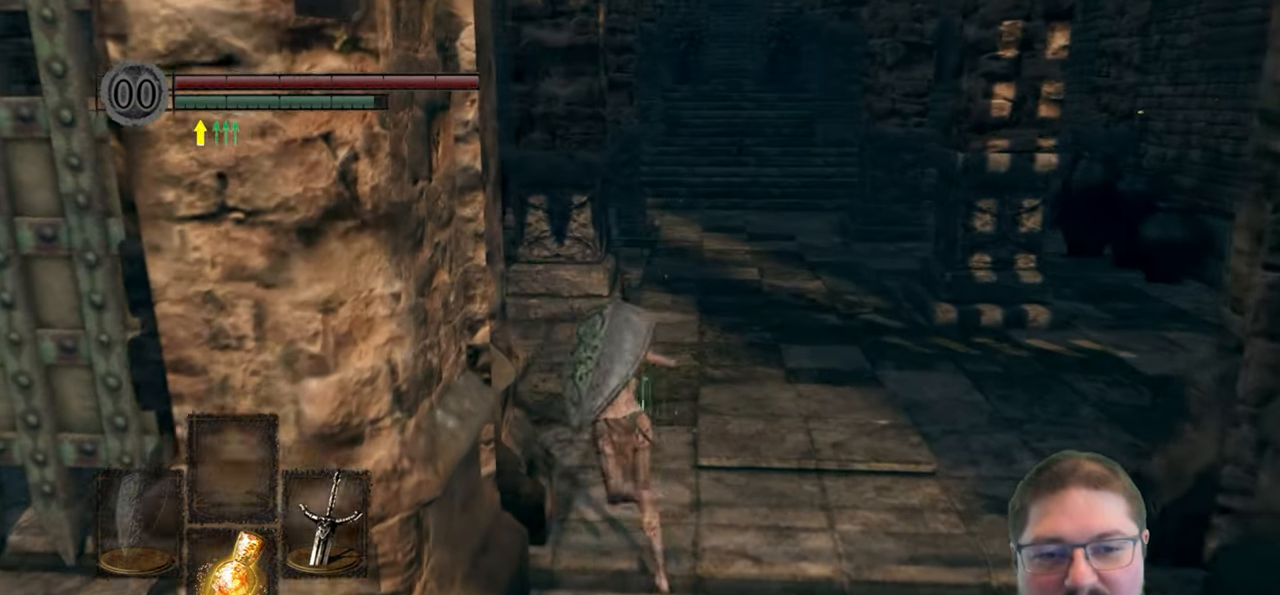
{"buttons": ["B"], "left_stick": "up", "right_stick": "center", "events": []}
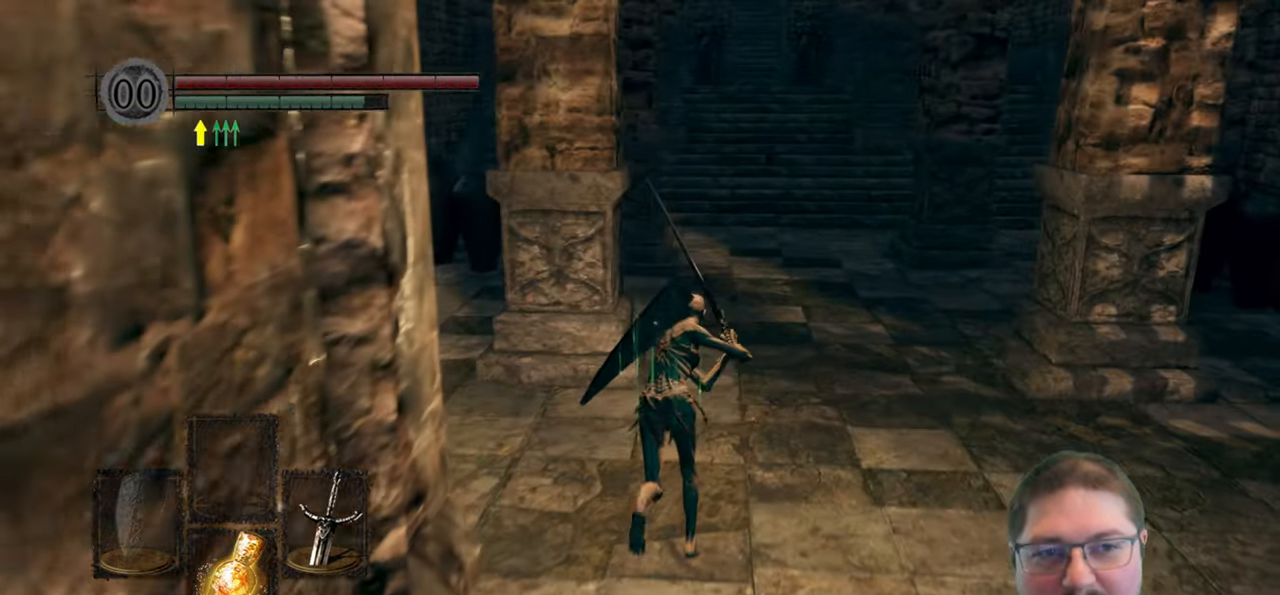
{"buttons": ["B"], "left_stick": "up", "right_stick": "center", "events": []}
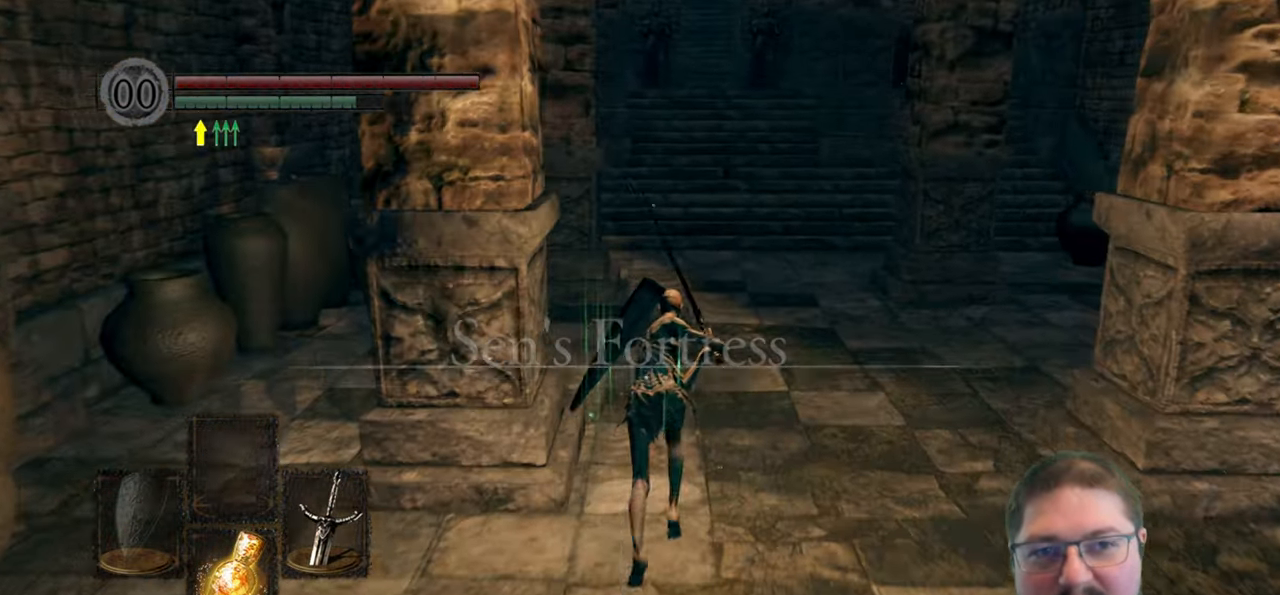
{"buttons": ["B"], "left_stick": "up", "right_stick": "center", "events": []}
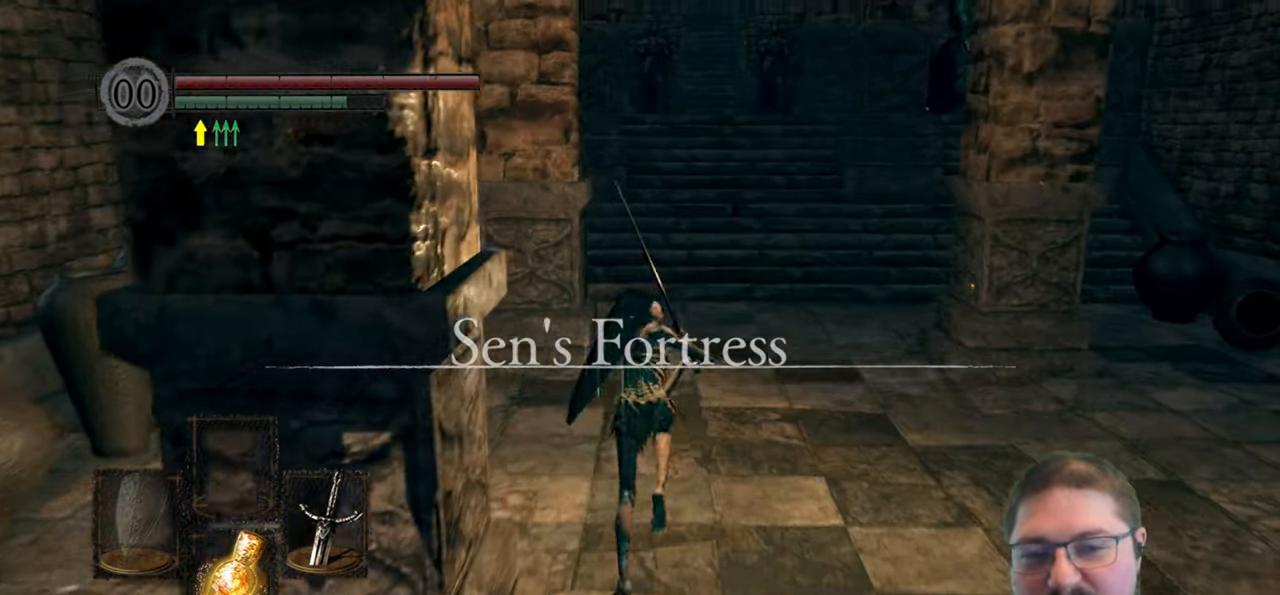
{"buttons": ["B"], "left_stick": "up", "right_stick": "center", "events": []}
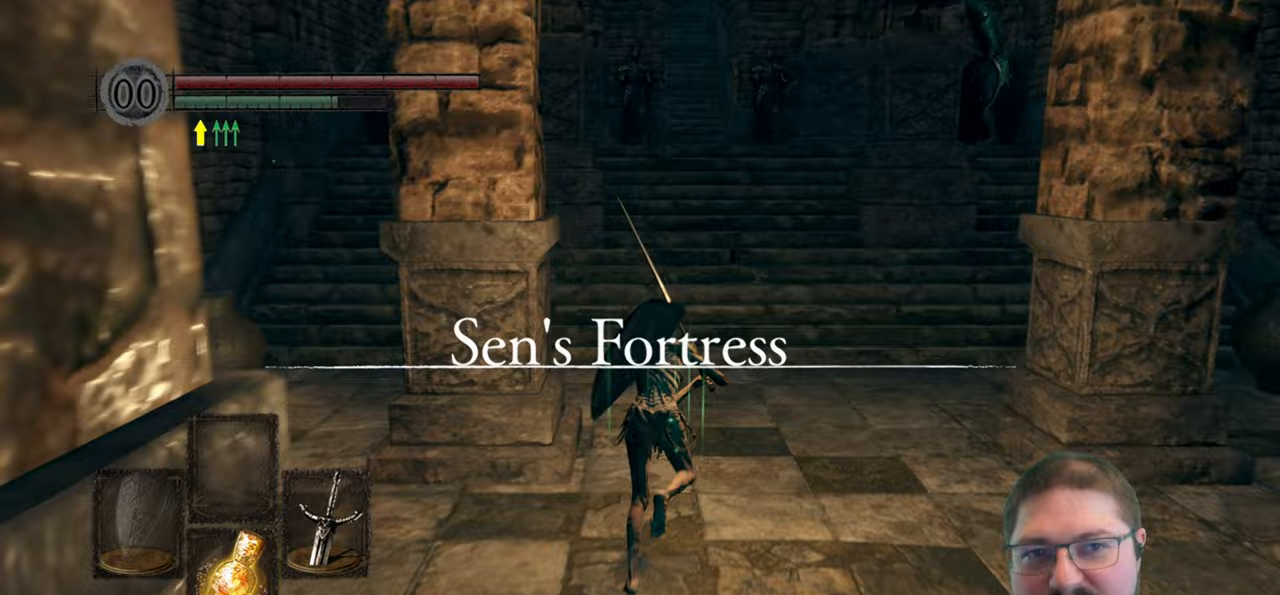
{"buttons": ["B"], "left_stick": "up", "right_stick": "center", "events": []}
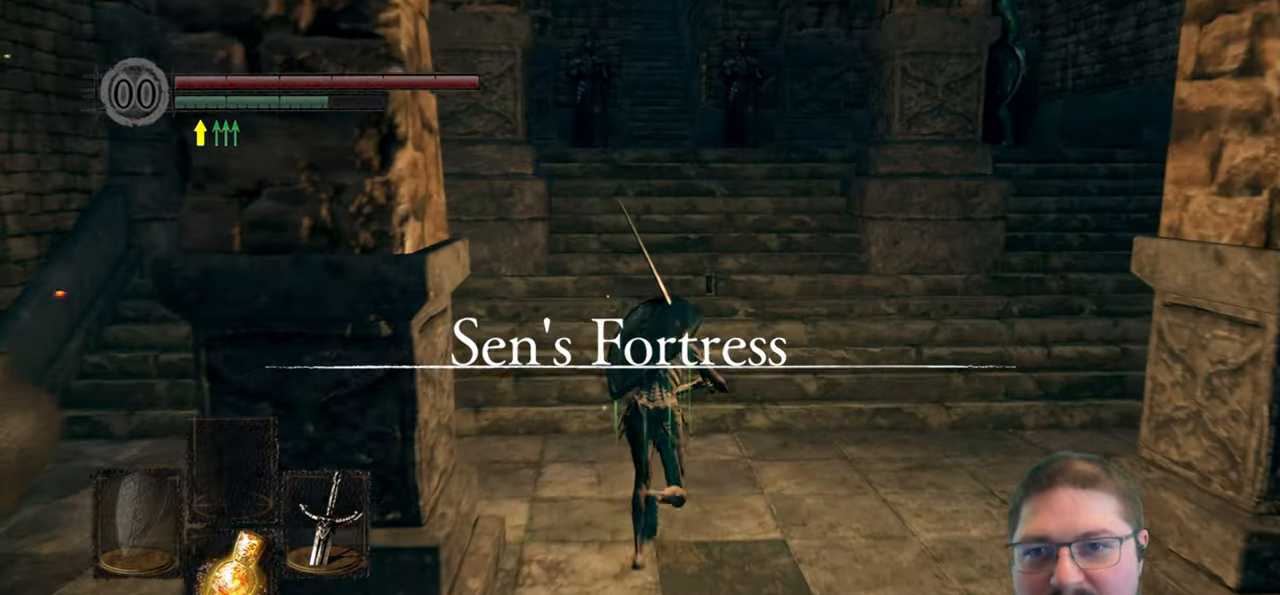
{"buttons": ["B"], "left_stick": "up", "right_stick": "center", "events": []}
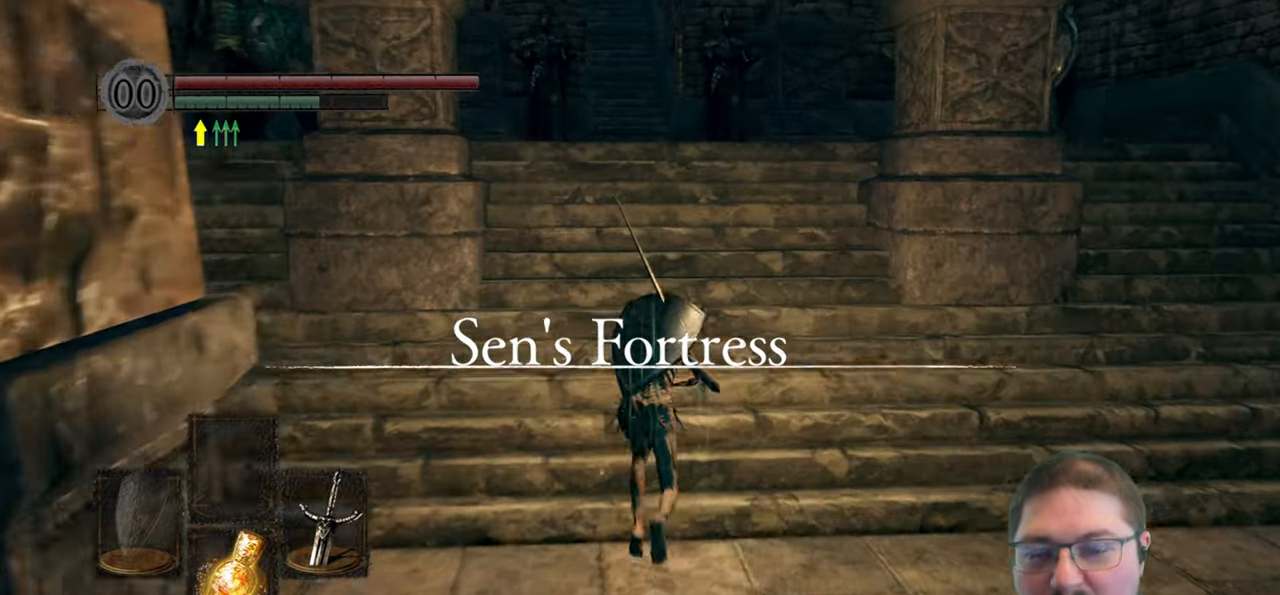
{"buttons": ["B"], "left_stick": "up", "right_stick": "center", "events": []}
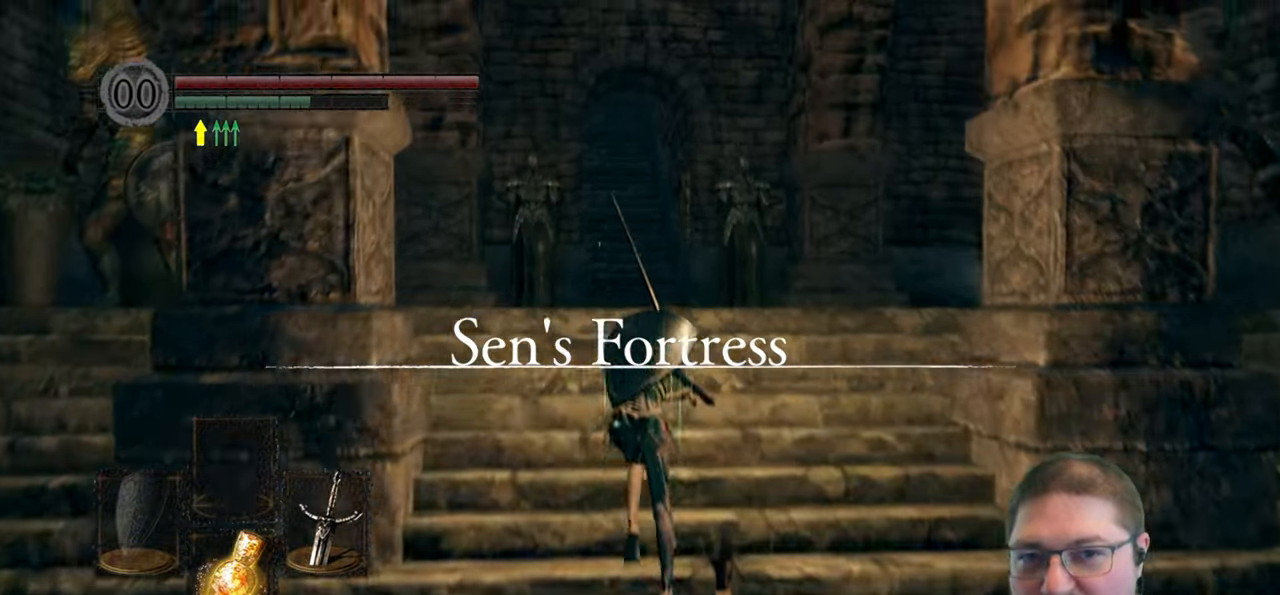
{"buttons": ["B"], "left_stick": "up", "right_stick": "center", "events": []}
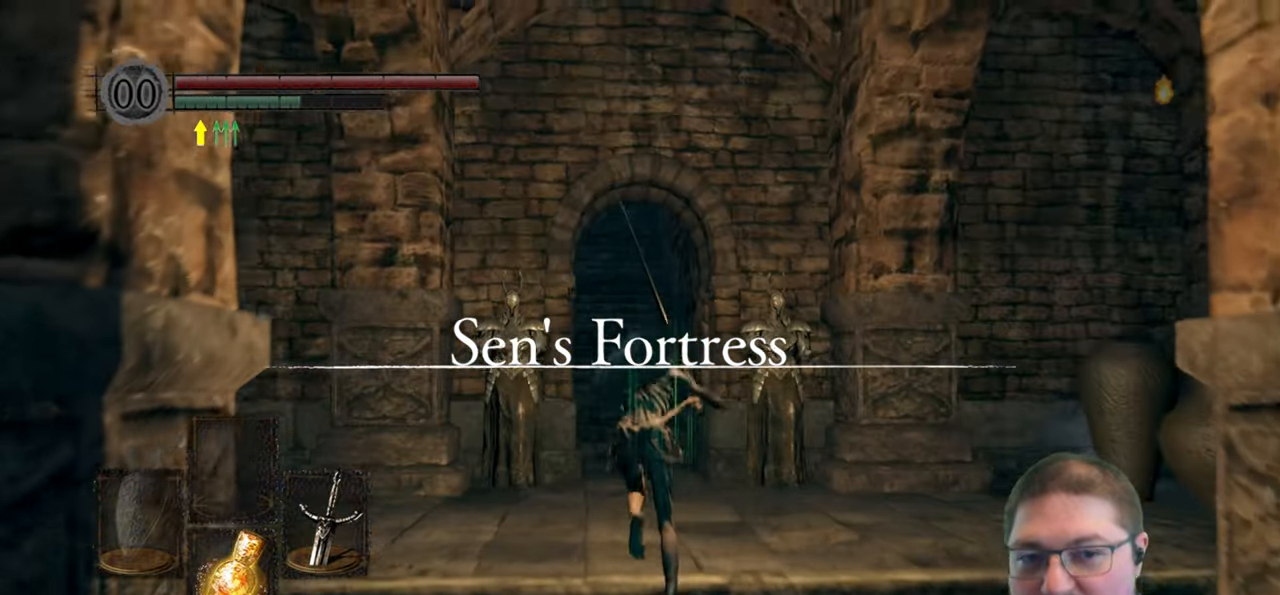
{"buttons": ["B"], "left_stick": "up", "right_stick": "center", "events": []}
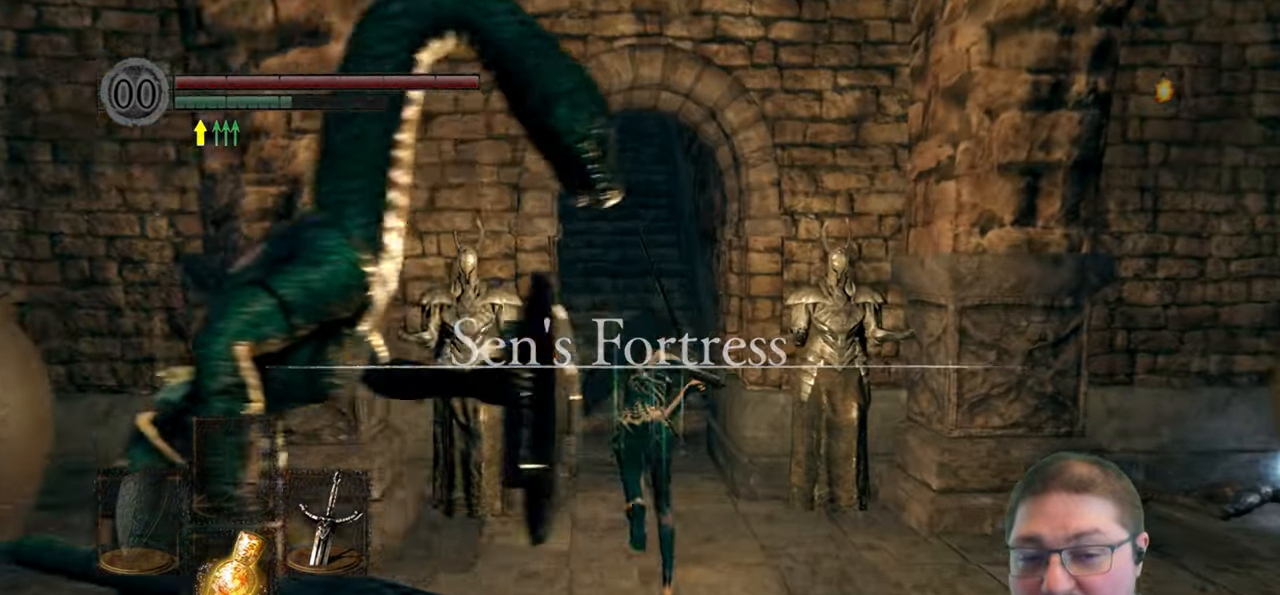
{"buttons": ["B"], "left_stick": "up", "right_stick": "center", "events": []}
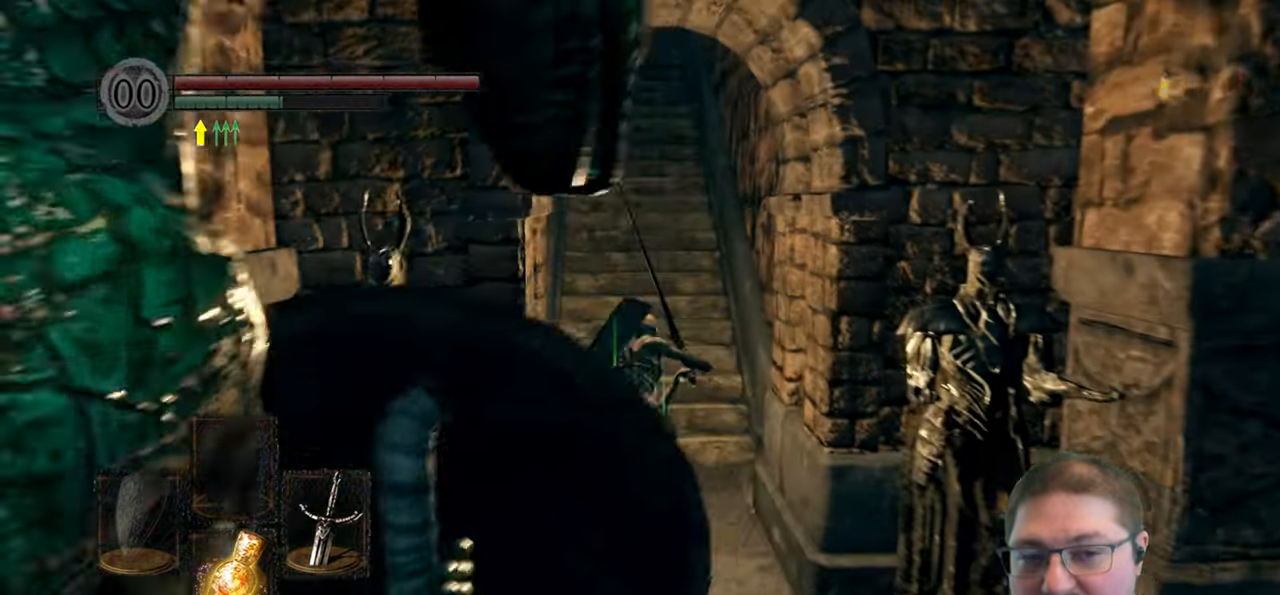
{"buttons": ["B"], "left_stick": "up", "right_stick": "center", "events": []}
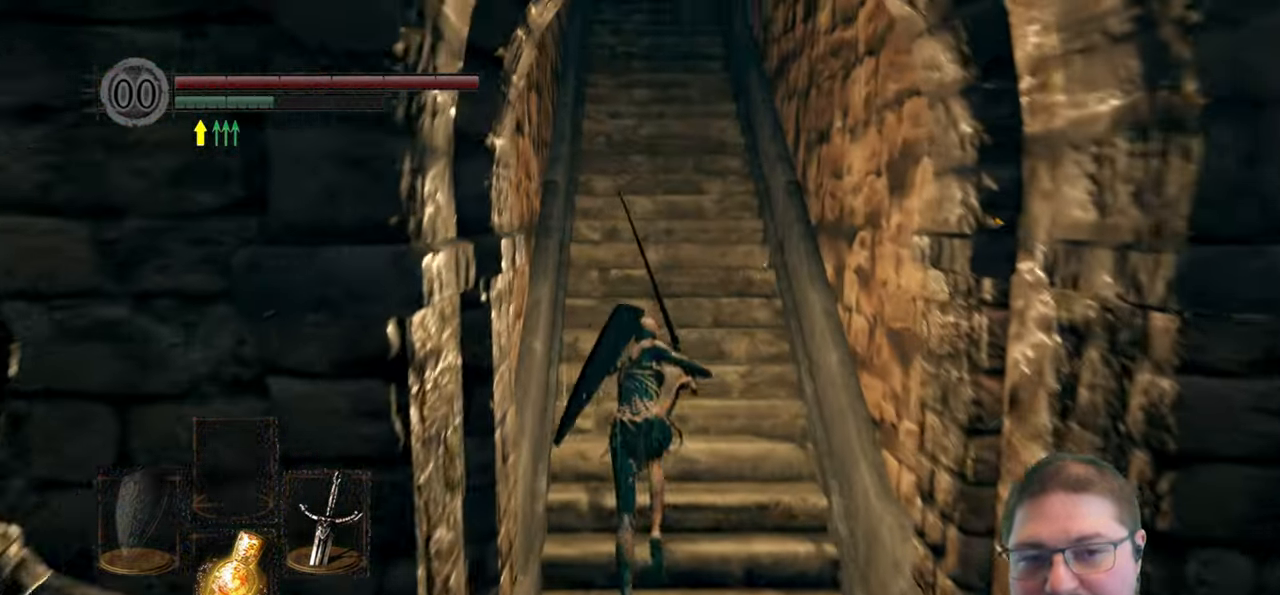
{"buttons": ["B"], "left_stick": "up", "right_stick": "center", "events": []}
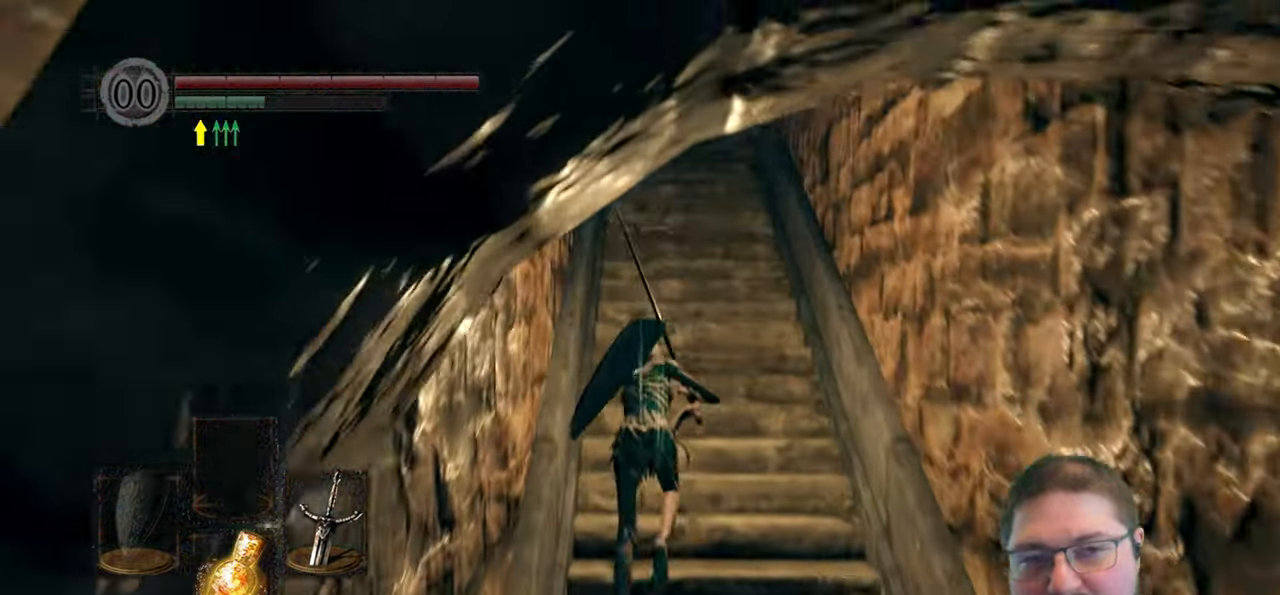
{"buttons": ["B"], "left_stick": "up", "right_stick": "center", "events": []}
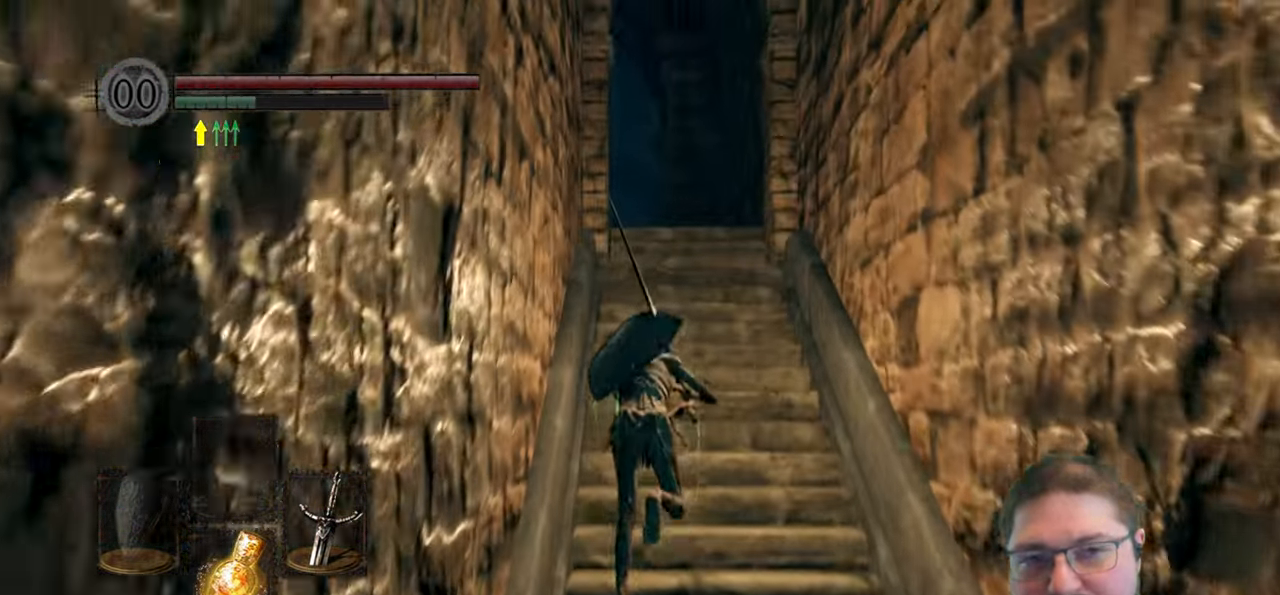
{"buttons": ["B"], "left_stick": "up", "right_stick": "center", "events": []}
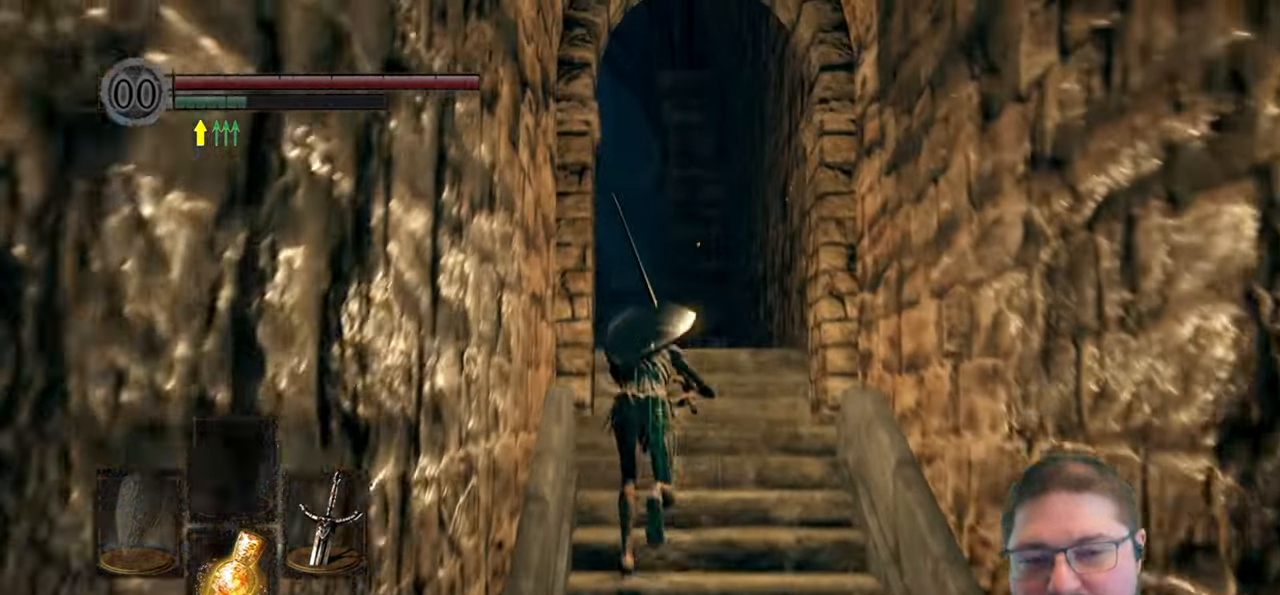
{"buttons": [], "left_stick": "up", "right_stick": "left", "events": [[350, "B", "up"], [467, "right_stick", "left"]]}
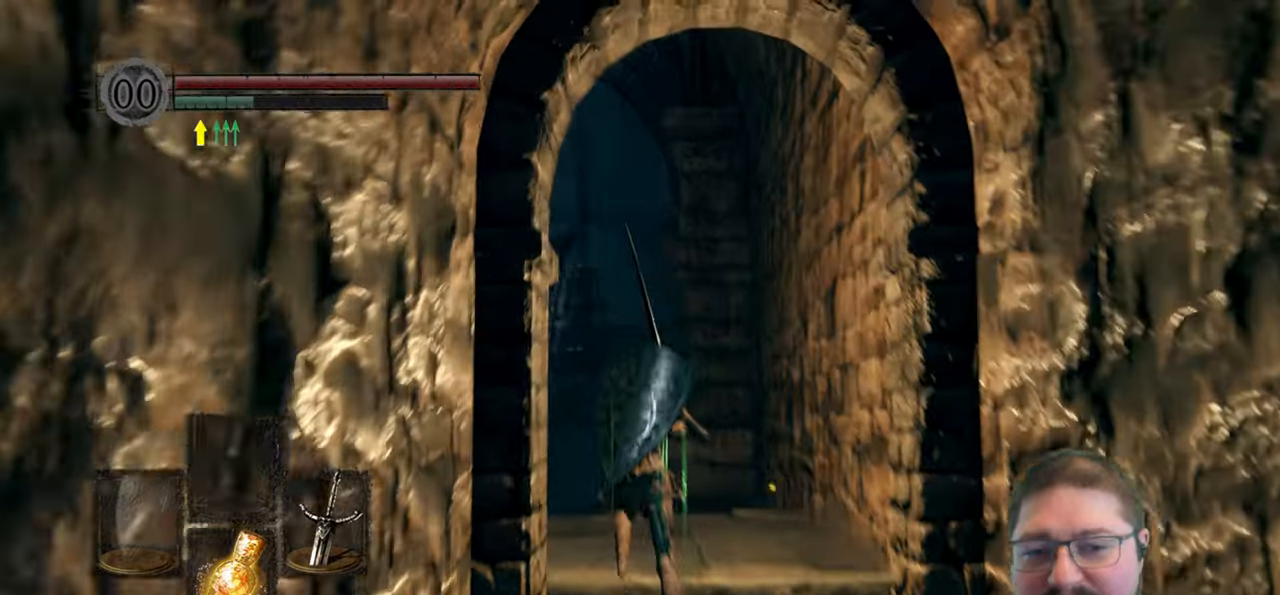
{"buttons": [], "left_stick": "up", "right_stick": "center", "events": [[17, "right_stick", "down-left"], [367, "right_stick", "center"]]}
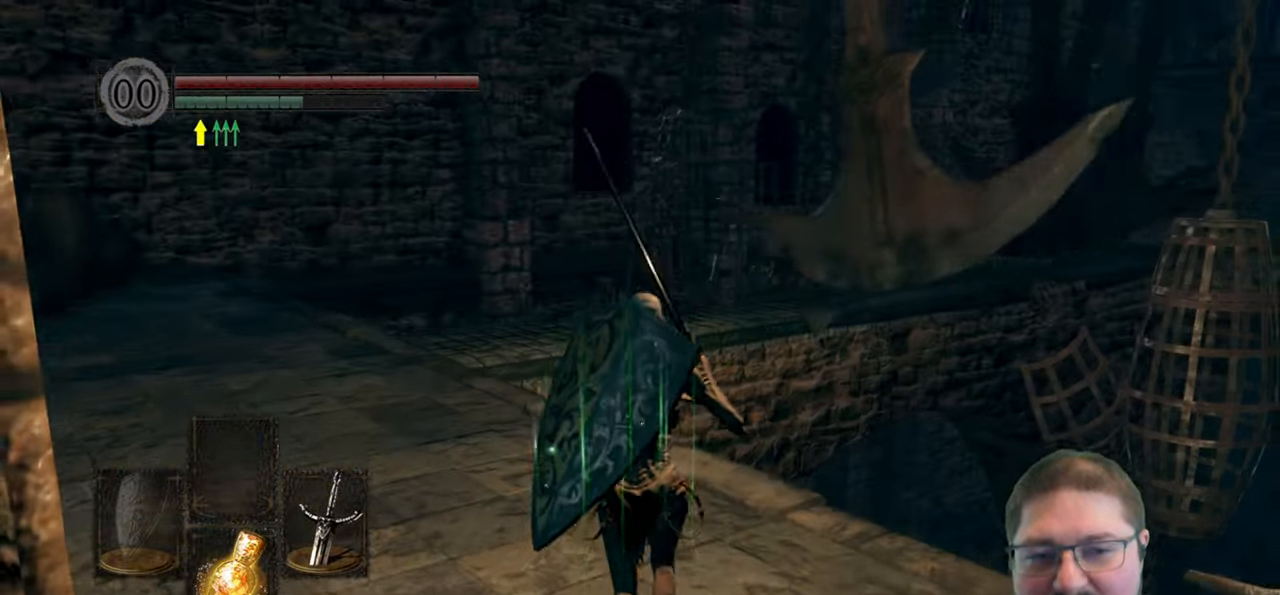
{"buttons": [], "left_stick": "up-left", "right_stick": "center", "events": [[167, "left_stick", "up-left"]]}
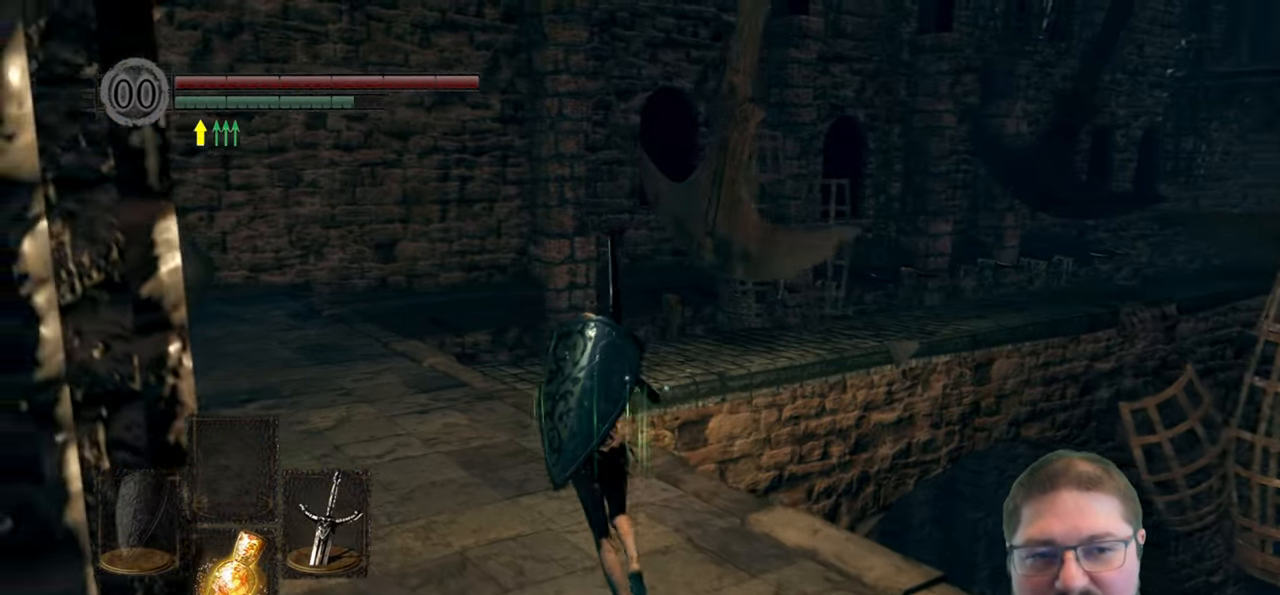
{"buttons": [], "left_stick": "up-left", "right_stick": "down-right", "events": [[117, "right_stick", "down-right"]]}
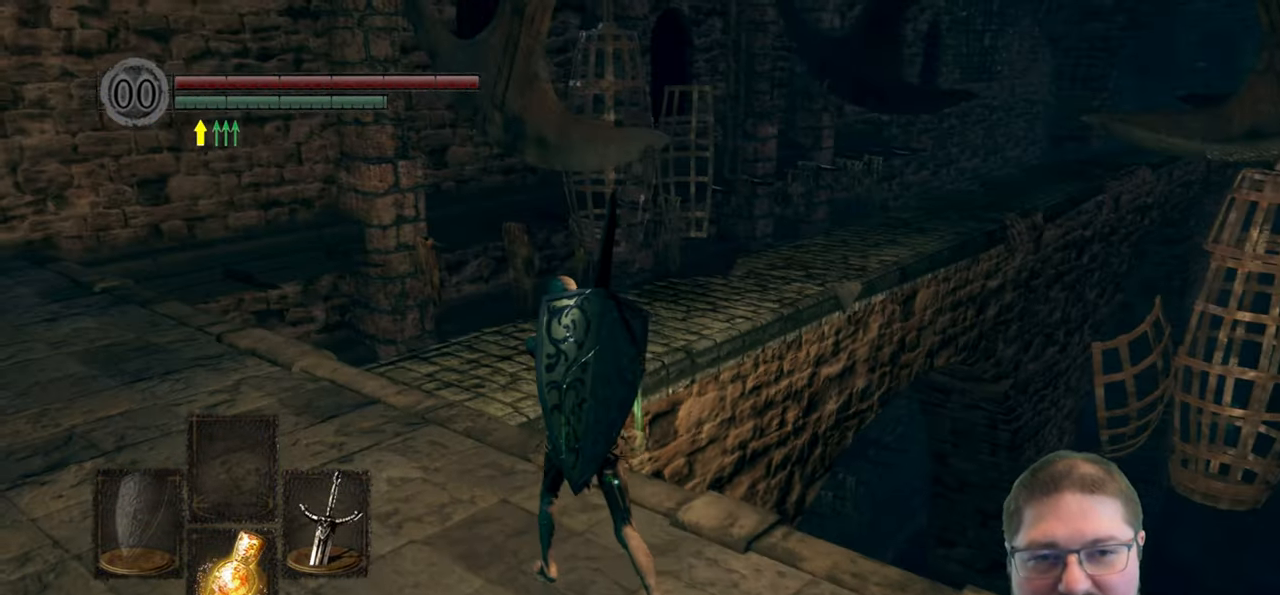
{"buttons": [], "left_stick": "up-left", "right_stick": "right", "events": [[150, "right_stick", "right"]]}
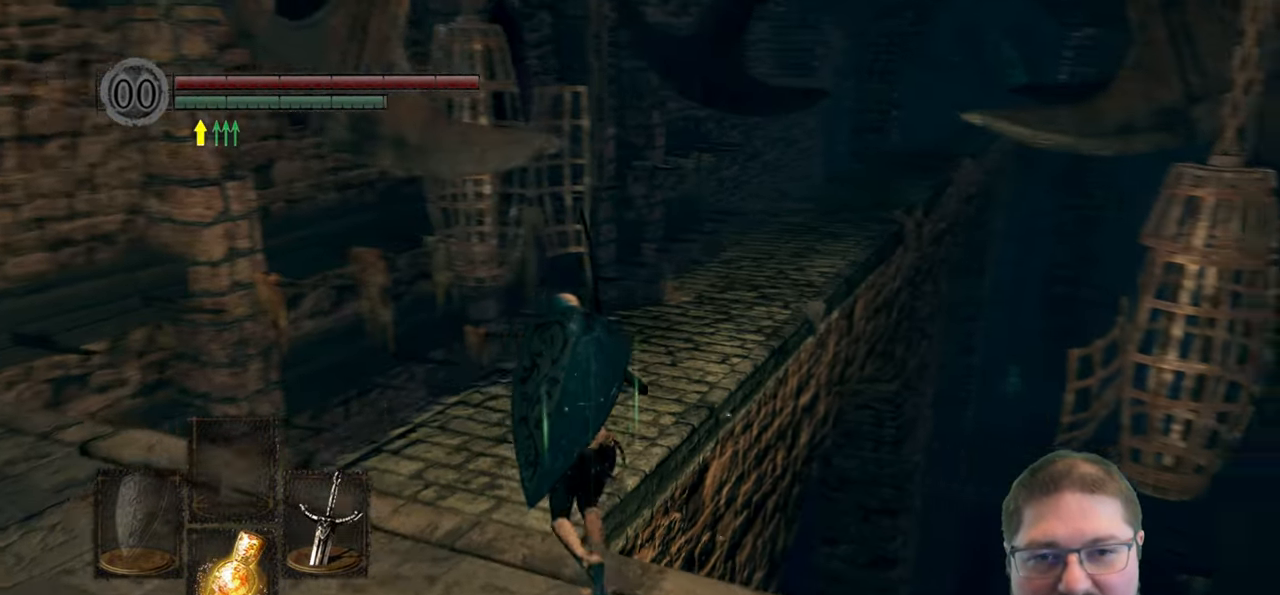
{"buttons": [], "left_stick": "up-left", "right_stick": "center", "events": [[334, "right_stick", "center"]]}
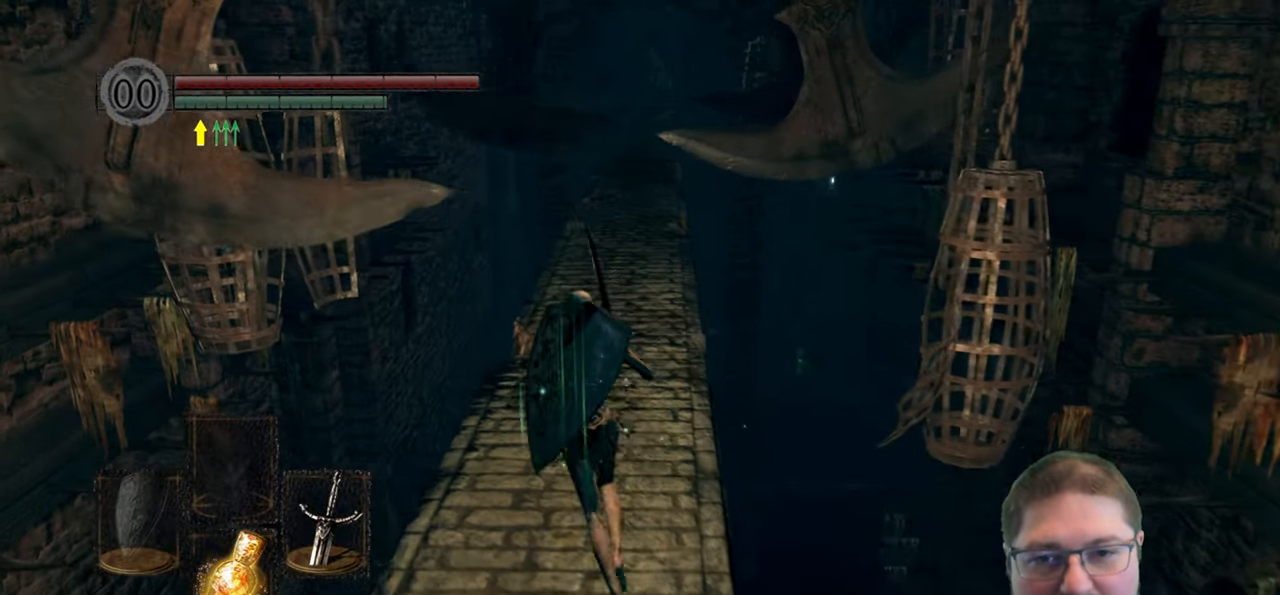
{"buttons": ["B"], "left_stick": "up", "right_stick": "center", "events": [[267, "left_stick", "up"], [500, "B", "down"]]}